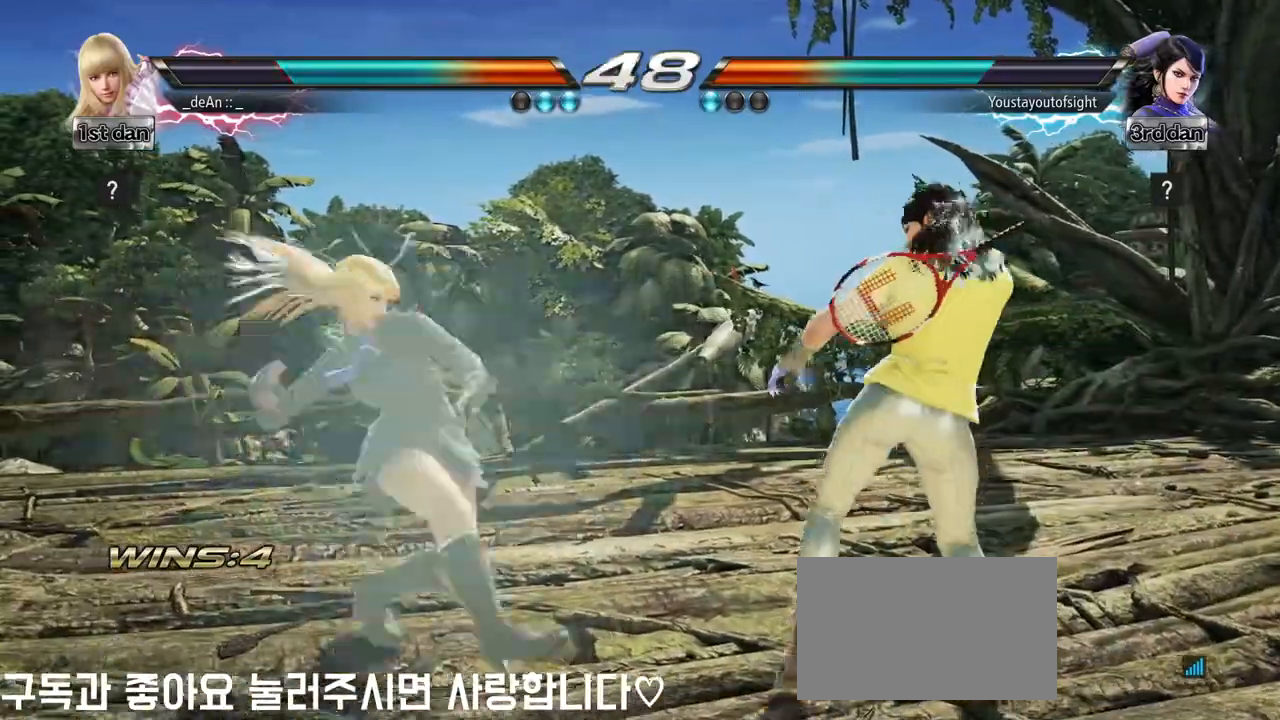
Gameplay with a controller (arcade stick); each line is a JSON object with the inputs held at the frame after it. "events" lists button and stick changes between this image and that frame as [ms after this image, input, new state], when the widget could be followed in between. Not read: L3 R3 other_buttons.
{"buttons": [], "left_stick": "center", "events": [[33, "left_stick", "center"]]}
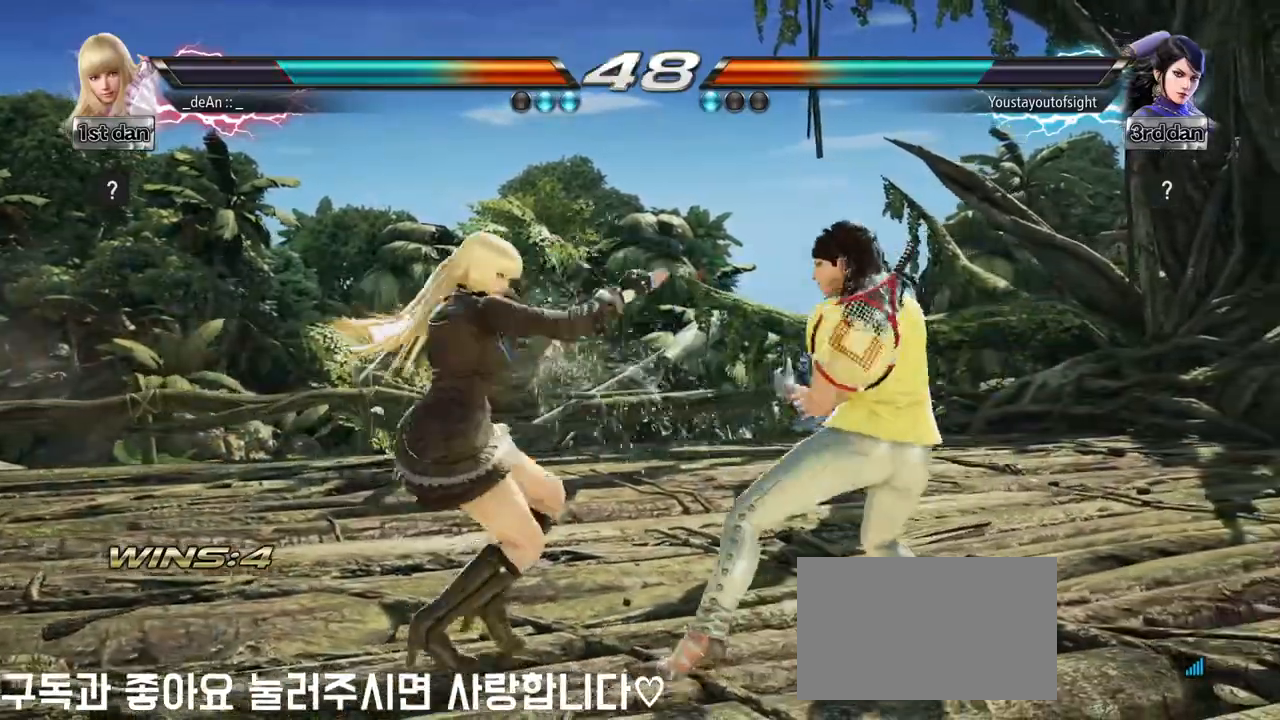
{"buttons": [], "left_stick": "left", "events": [[17, "left_stick", "left"]]}
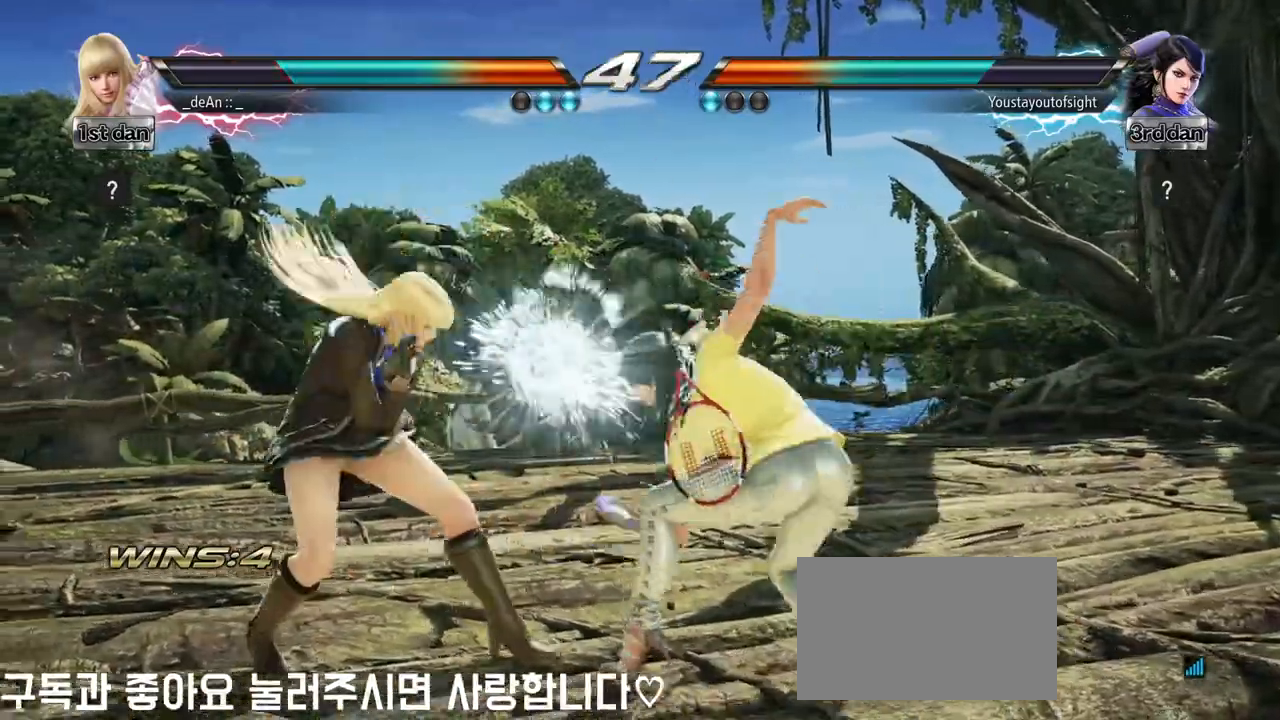
{"buttons": [], "left_stick": "left", "events": []}
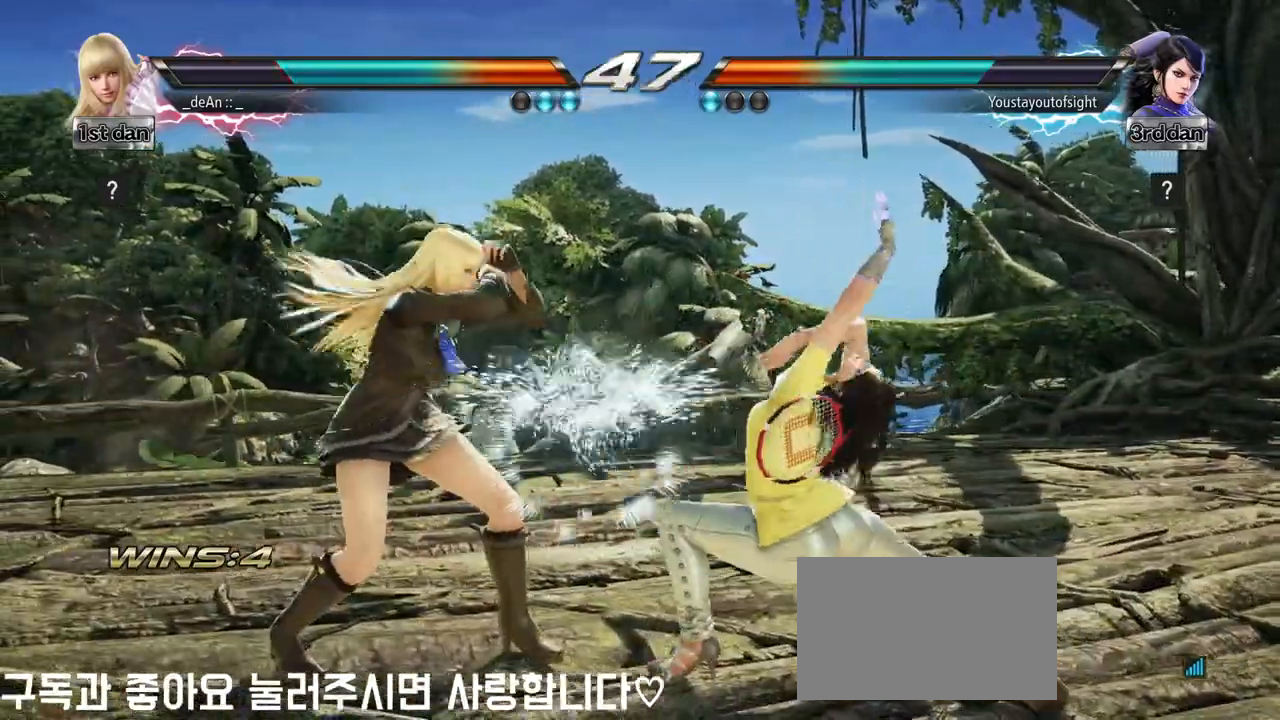
{"buttons": [], "left_stick": "center", "events": [[67, "left_stick", "up-right"], [100, "CROSS", "down"], [217, "CROSS", "up"], [233, "left_stick", "center"]]}
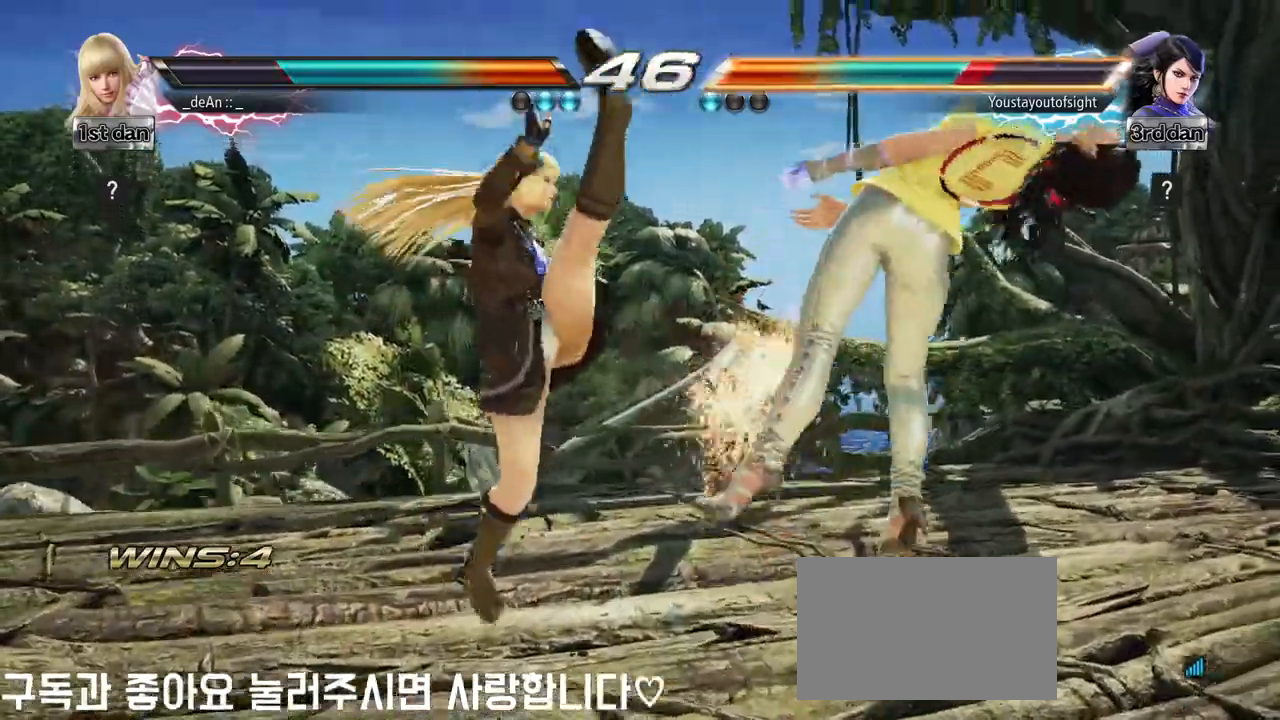
{"buttons": [], "left_stick": "down-left", "events": [[233, "left_stick", "left"], [283, "left_stick", "down-left"], [317, "SQUARE", "down"], [450, "SQUARE", "up"]]}
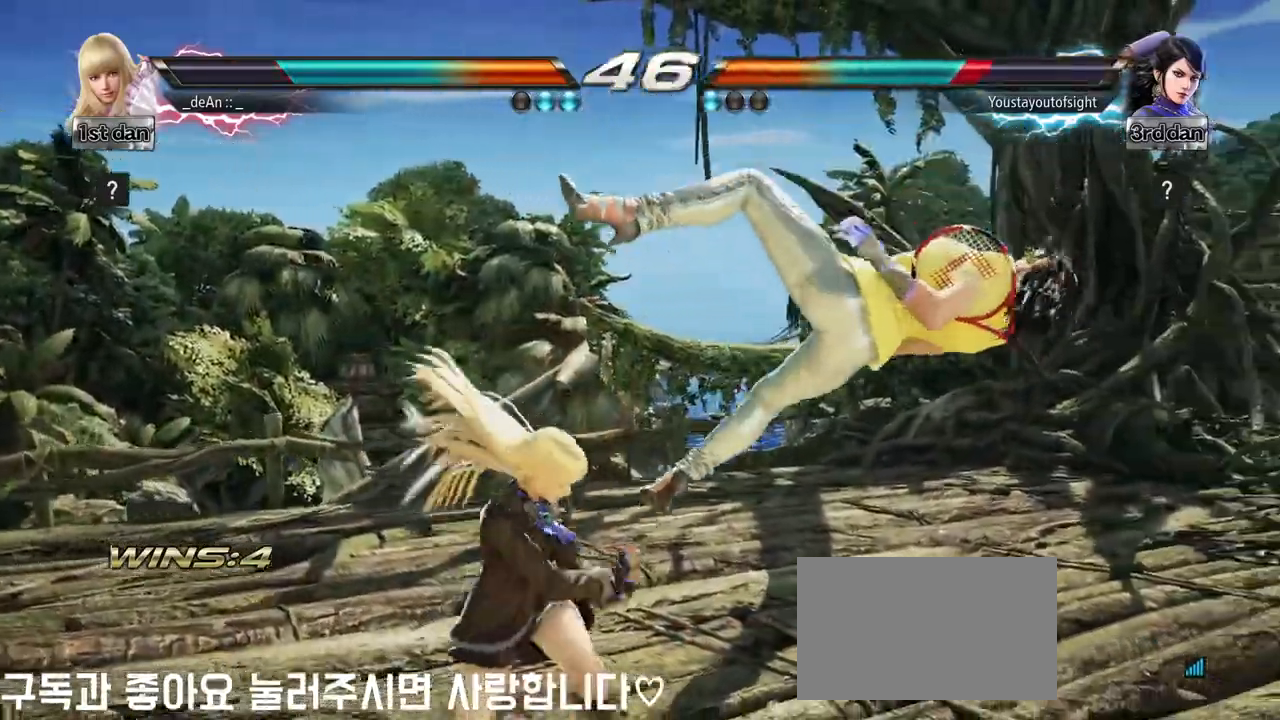
{"buttons": ["TRIANGLE"], "left_stick": "center", "events": [[33, "left_stick", "center"], [367, "TRIANGLE", "down"]]}
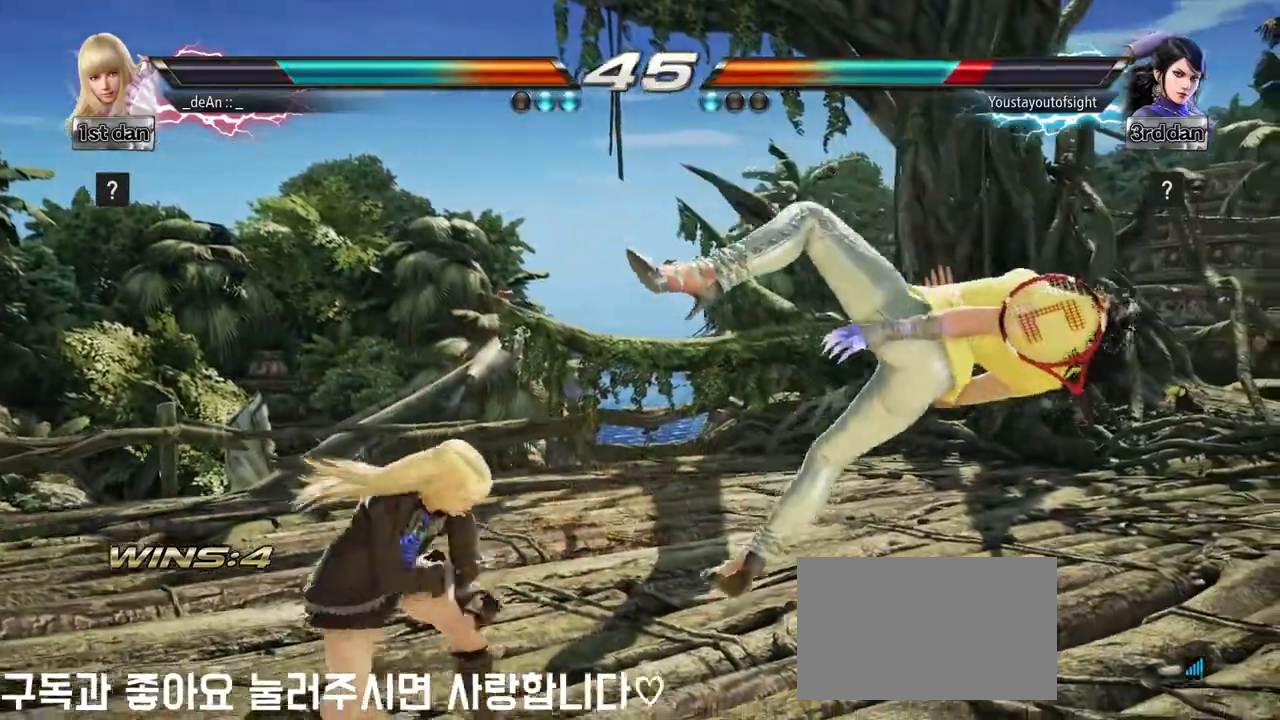
{"buttons": [], "left_stick": "center", "events": [[17, "TRIANGLE", "up"]]}
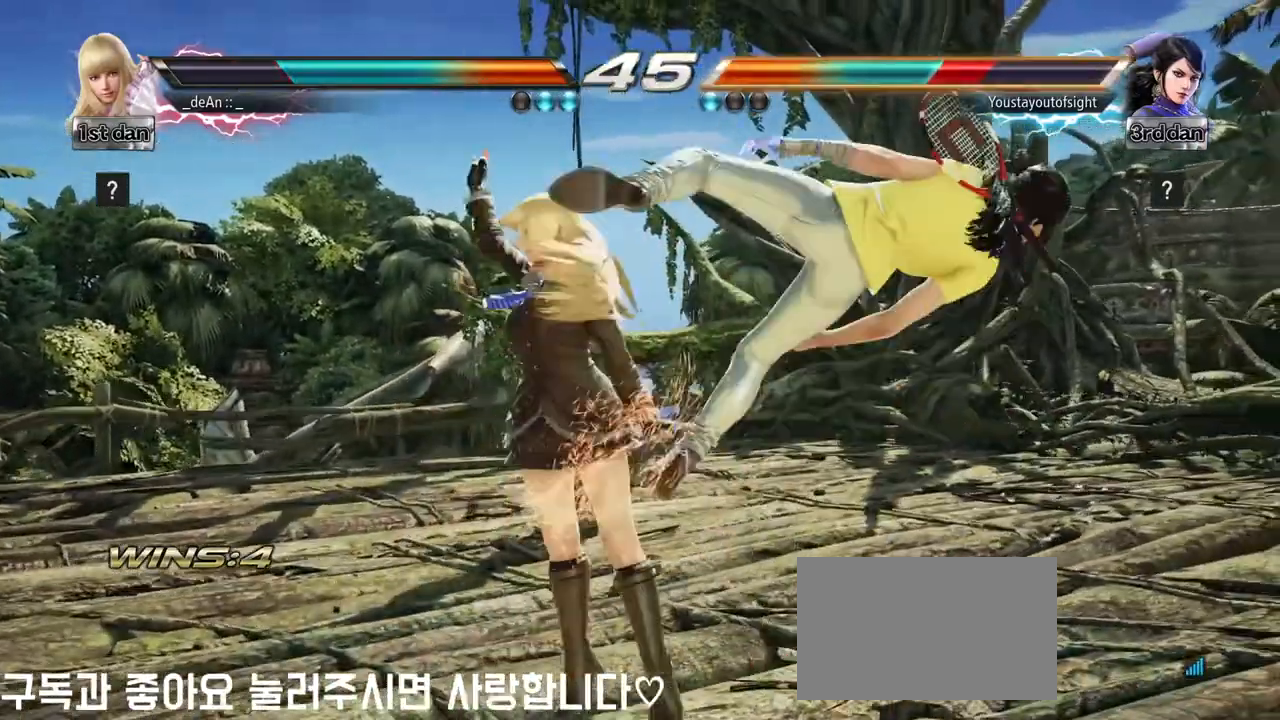
{"buttons": [], "left_stick": "center", "events": [[117, "SQUARE", "down"], [300, "SQUARE", "up"]]}
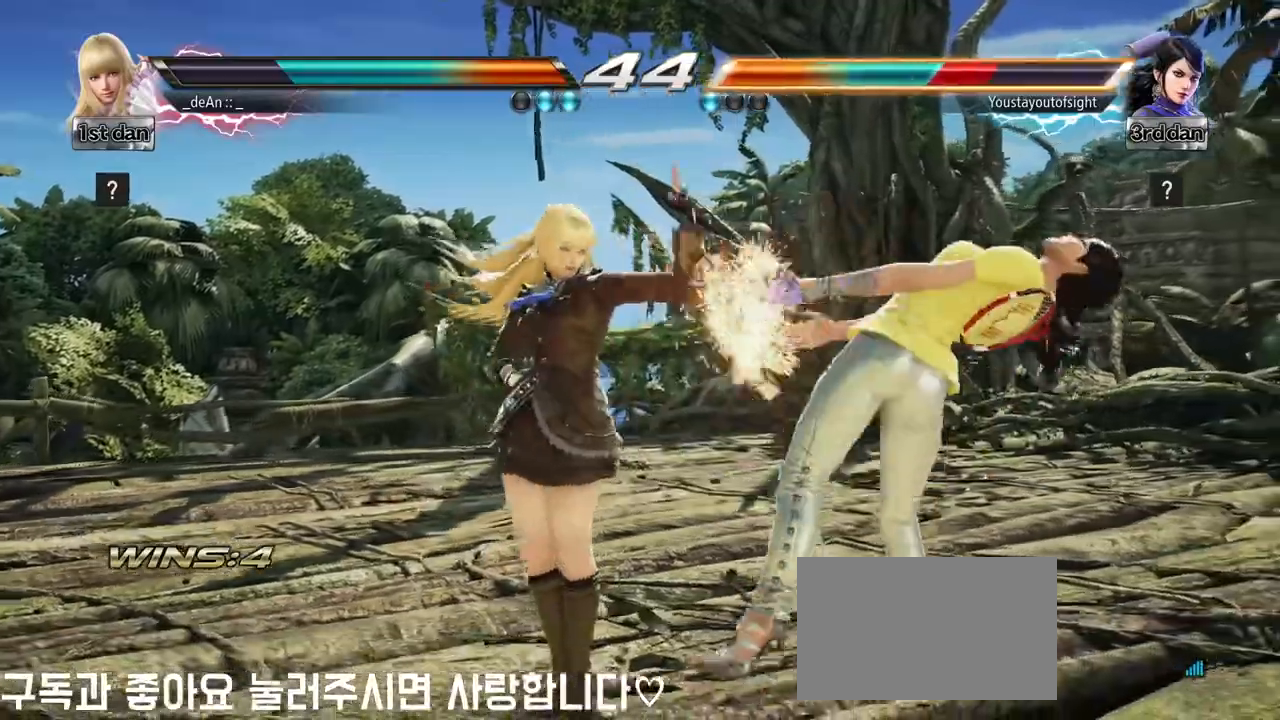
{"buttons": [], "left_stick": "down", "events": [[33, "left_stick", "down"], [117, "TRIANGLE", "down"], [183, "TRIANGLE", "up"], [283, "TRIANGLE", "down"], [400, "TRIANGLE", "up"]]}
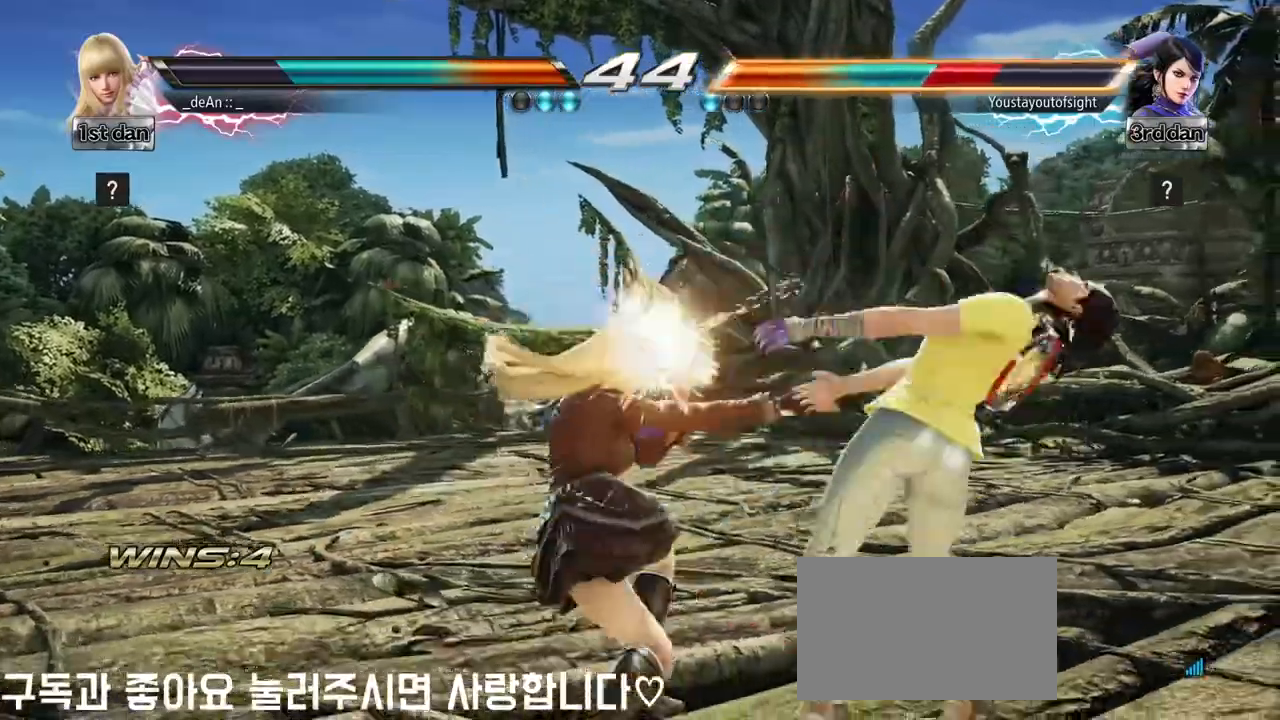
{"buttons": [], "left_stick": "down", "events": [[83, "CROSS", "down"], [167, "CROSS", "up"], [233, "CROSS", "down"], [500, "CROSS", "up"]]}
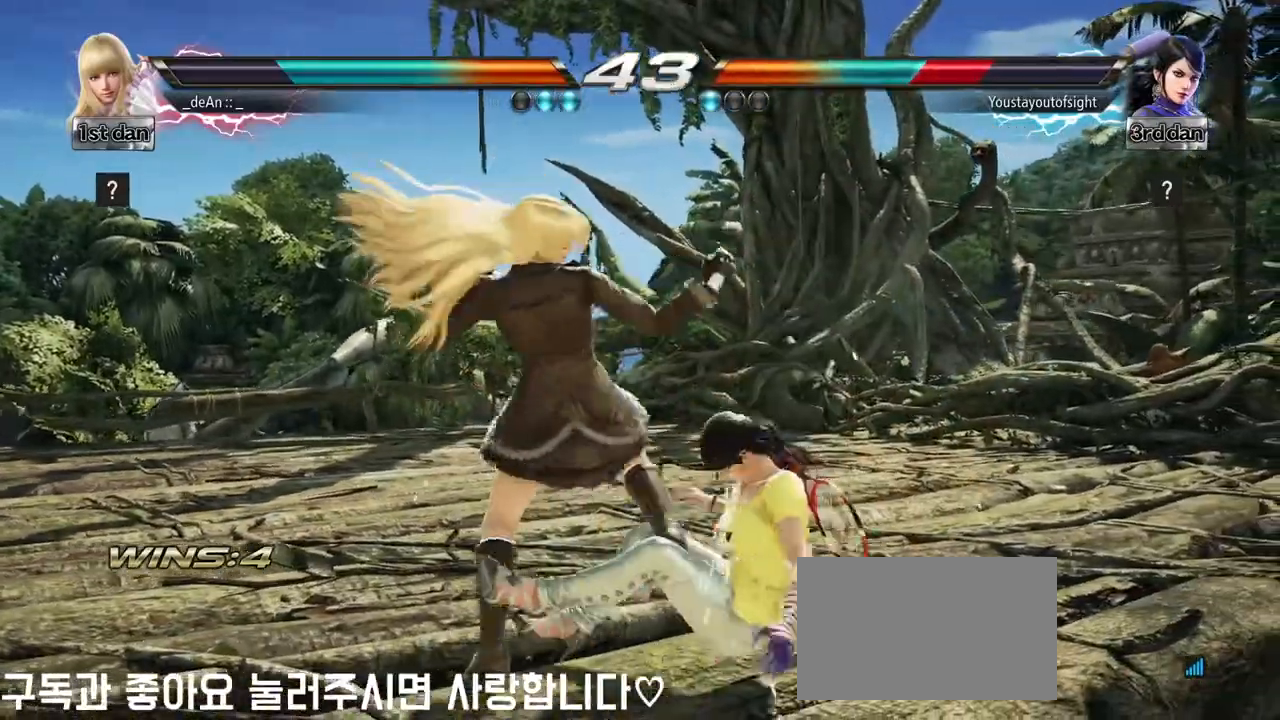
{"buttons": [], "left_stick": "center", "events": [[83, "CROSS", "down"], [150, "left_stick", "center"], [233, "CROSS", "up"]]}
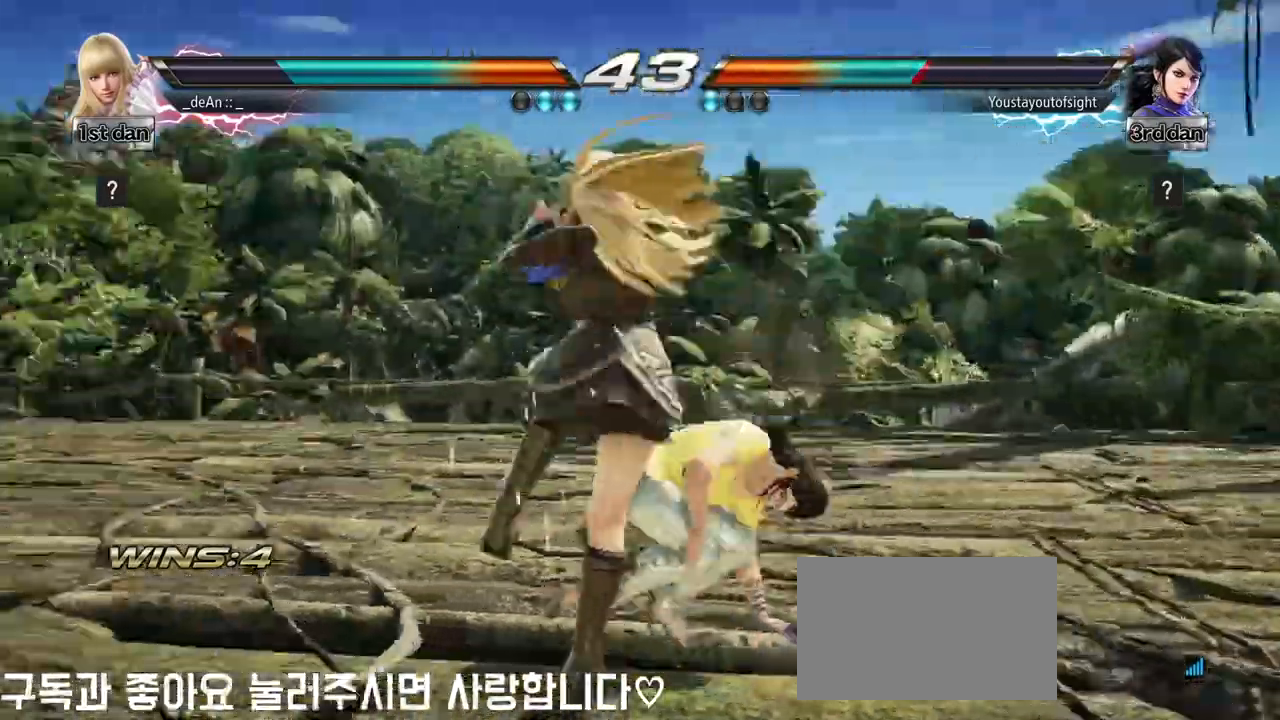
{"buttons": [], "left_stick": "left", "events": [[67, "left_stick", "left"]]}
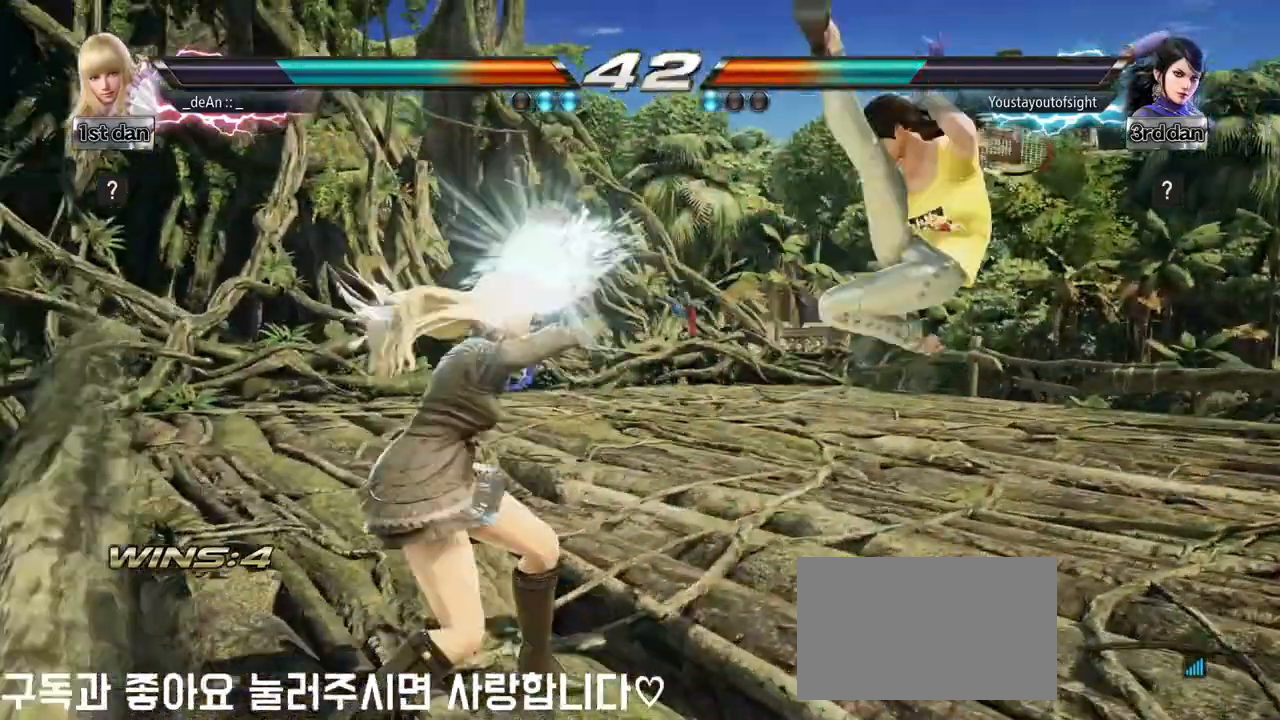
{"buttons": ["TRIANGLE"], "left_stick": "center", "events": [[200, "left_stick", "center"], [283, "SQUARE", "down"], [383, "TRIANGLE", "down"], [483, "SQUARE", "up"]]}
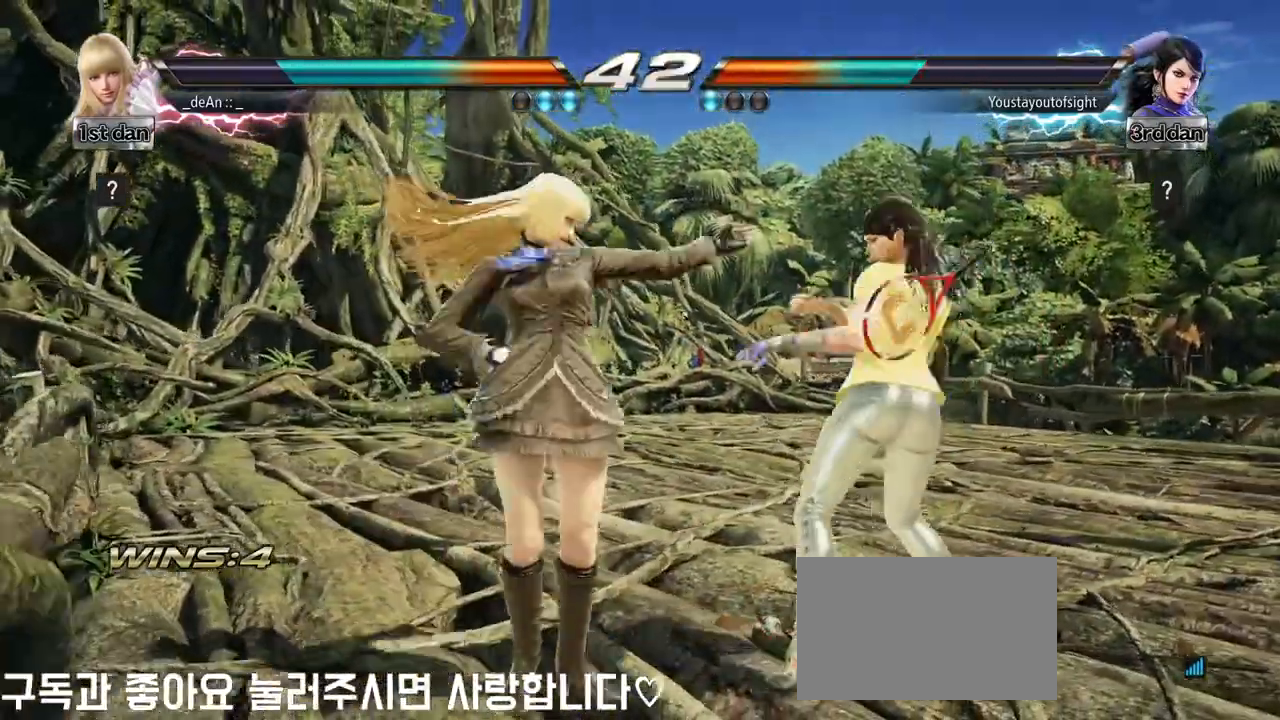
{"buttons": ["TRIANGLE"], "left_stick": "center", "events": [[33, "TRIANGLE", "up"], [383, "TRIANGLE", "down"]]}
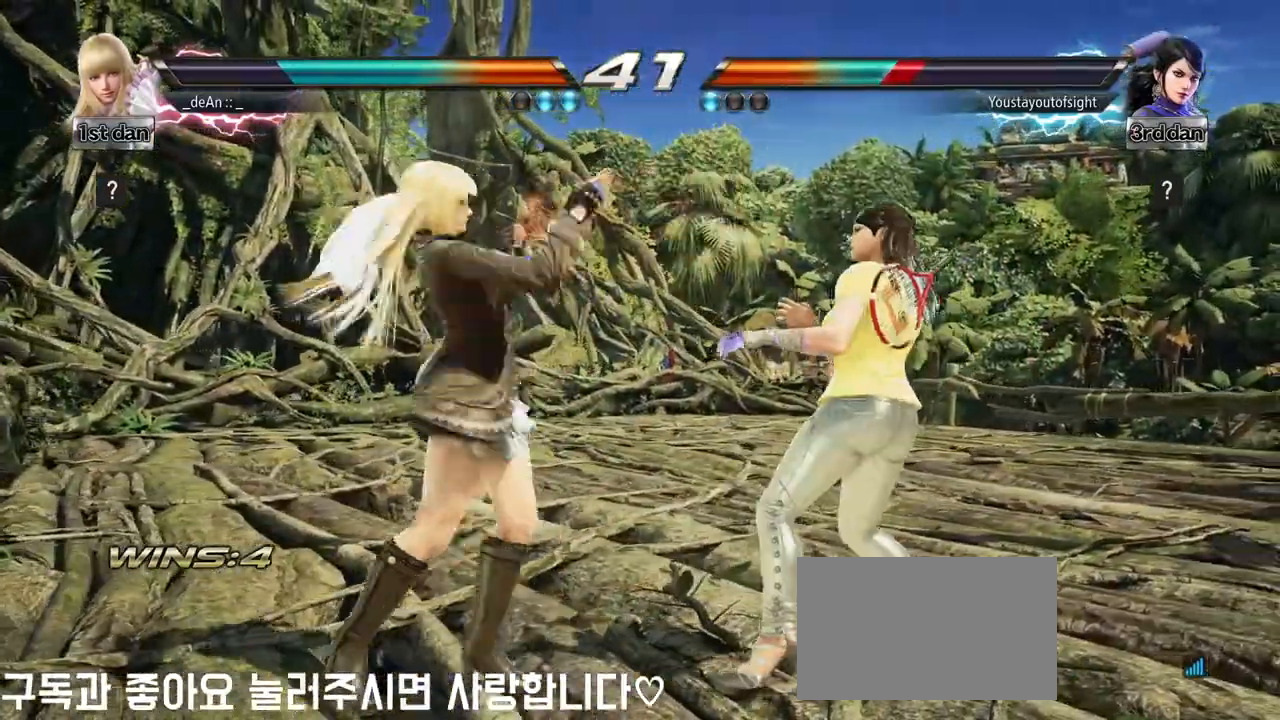
{"buttons": ["CROSS"], "left_stick": "center", "events": [[33, "CROSS", "down"], [33, "TRIANGLE", "up"], [117, "CROSS", "up"], [267, "CROSS", "down"], [367, "CROSS", "up"], [433, "CROSS", "down"]]}
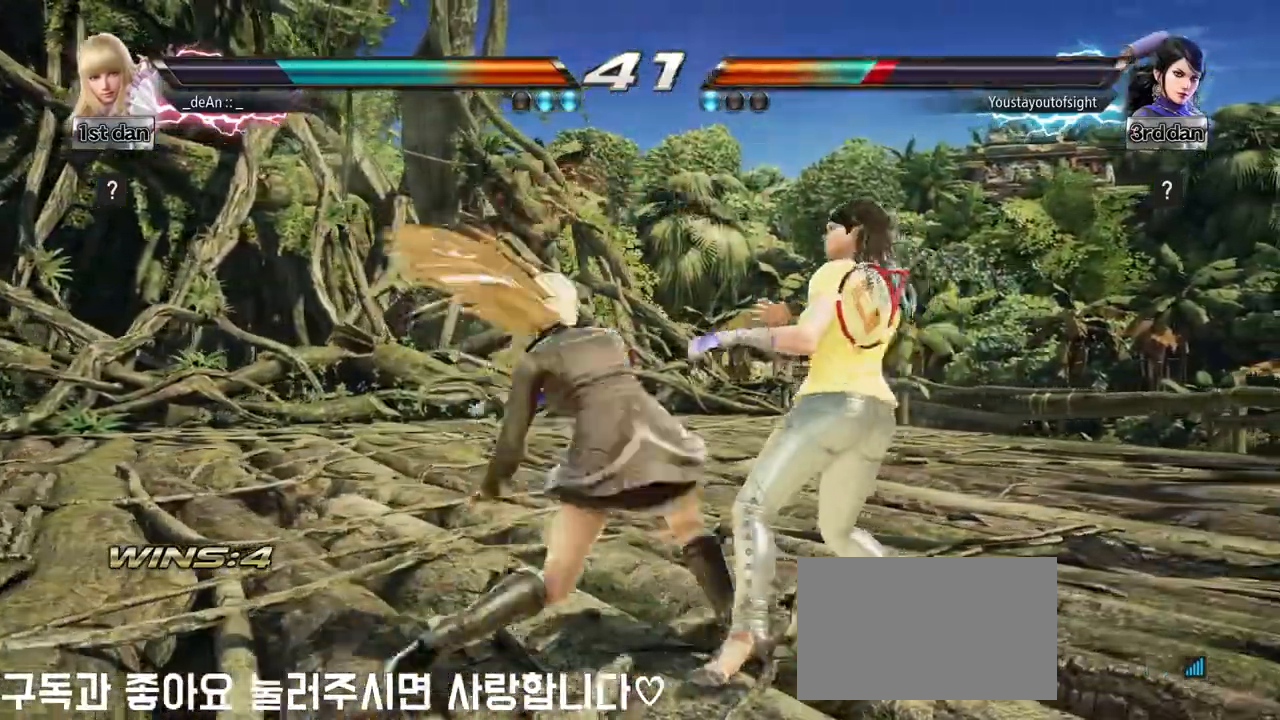
{"buttons": [], "left_stick": "center", "events": [[33, "CROSS", "up"], [83, "CROSS", "down"], [233, "CROSS", "up"]]}
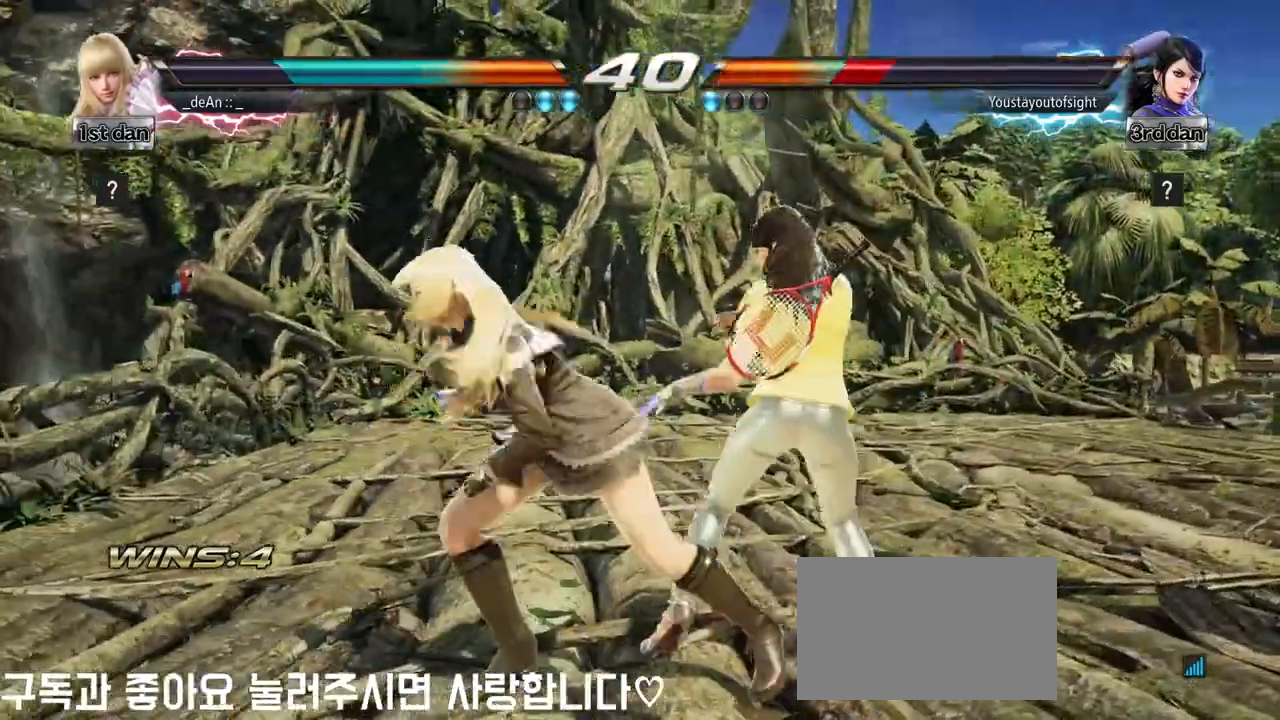
{"buttons": [], "left_stick": "left", "events": [[67, "left_stick", "left"]]}
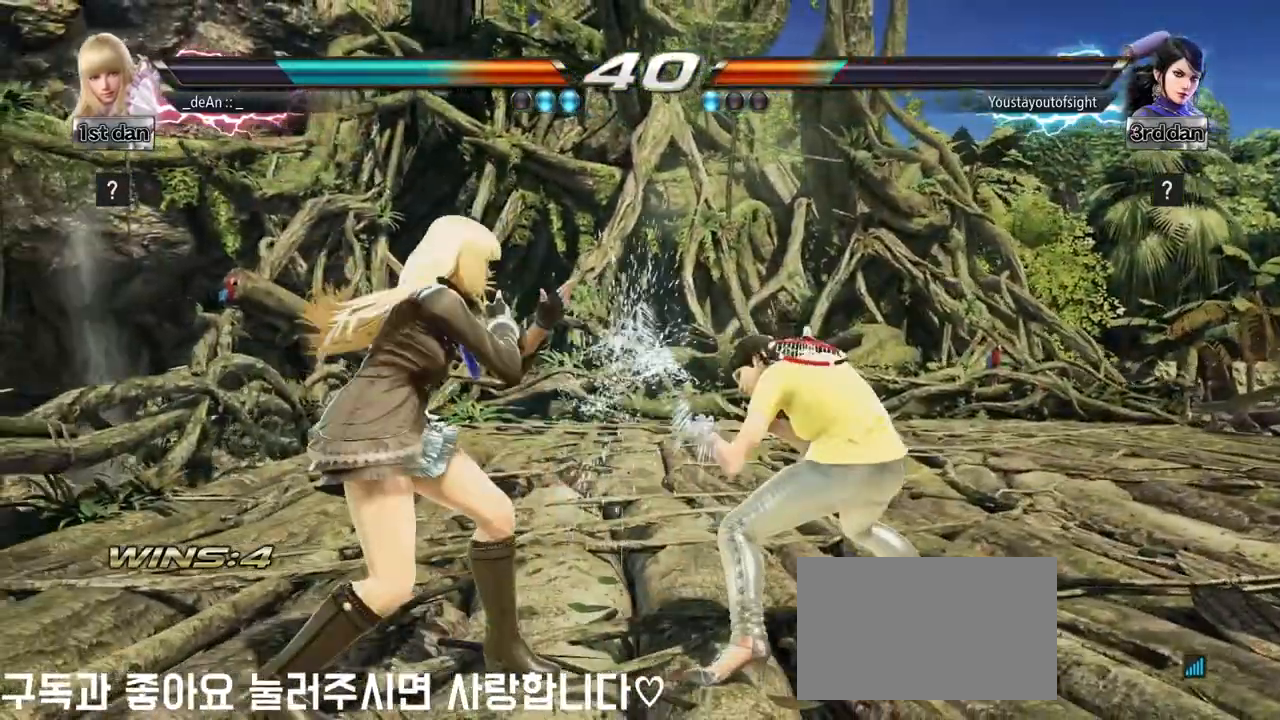
{"buttons": [], "left_stick": "center", "events": [[150, "left_stick", "center"], [167, "TRIANGLE", "down"], [233, "CIRCLE", "down"], [267, "TRIANGLE", "up"], [333, "CIRCLE", "up"]]}
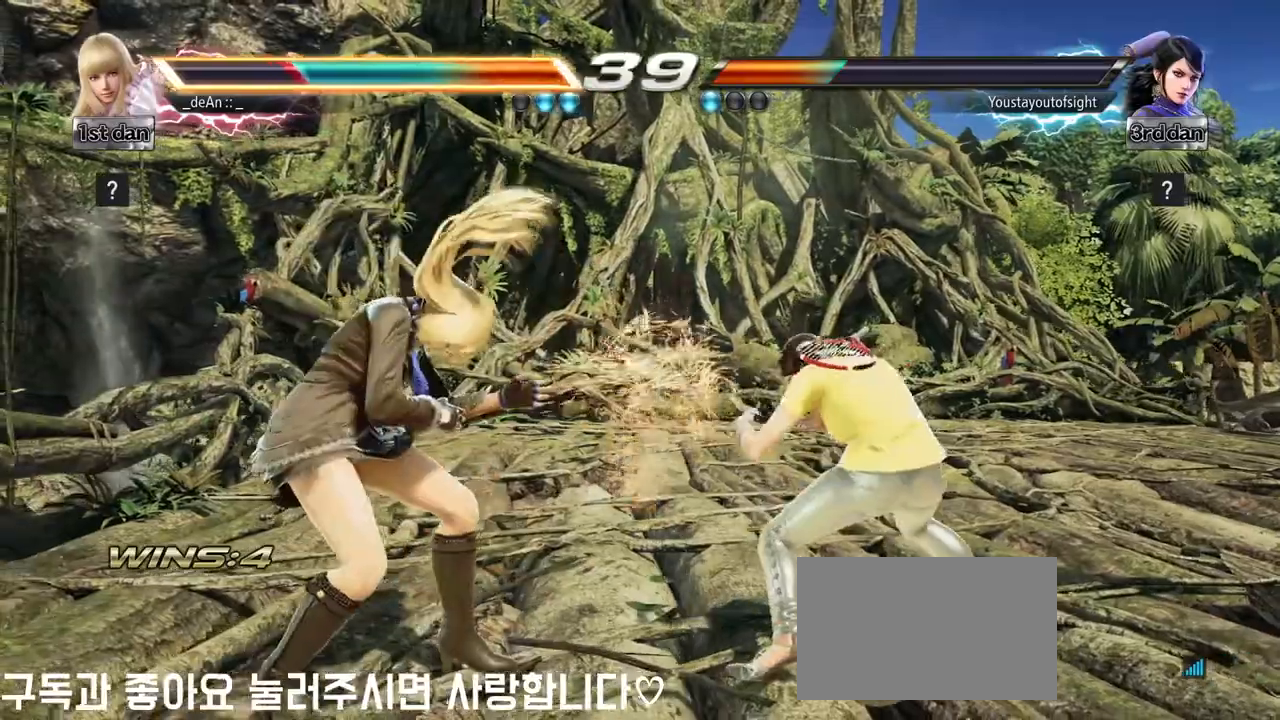
{"buttons": [], "left_stick": "left", "events": [[117, "left_stick", "left"]]}
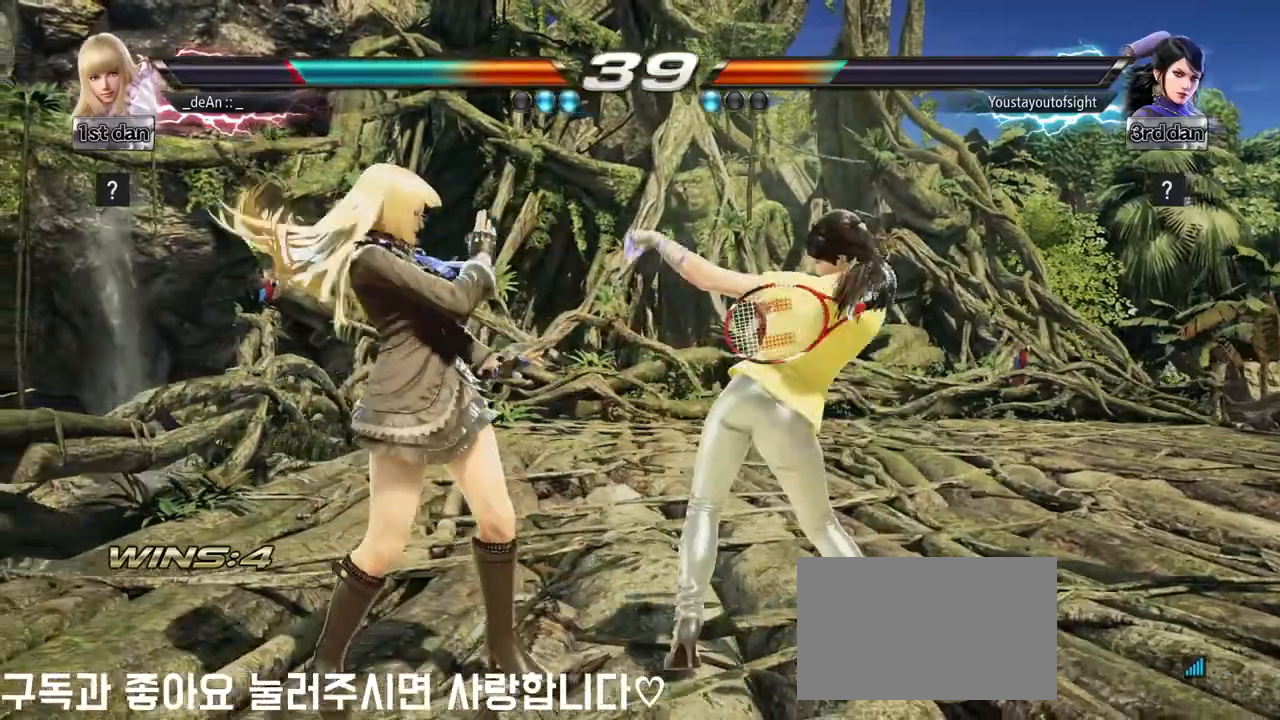
{"buttons": [], "left_stick": "center", "events": [[233, "left_stick", "up"], [267, "CROSS", "down"], [317, "left_stick", "center"], [367, "CROSS", "up"]]}
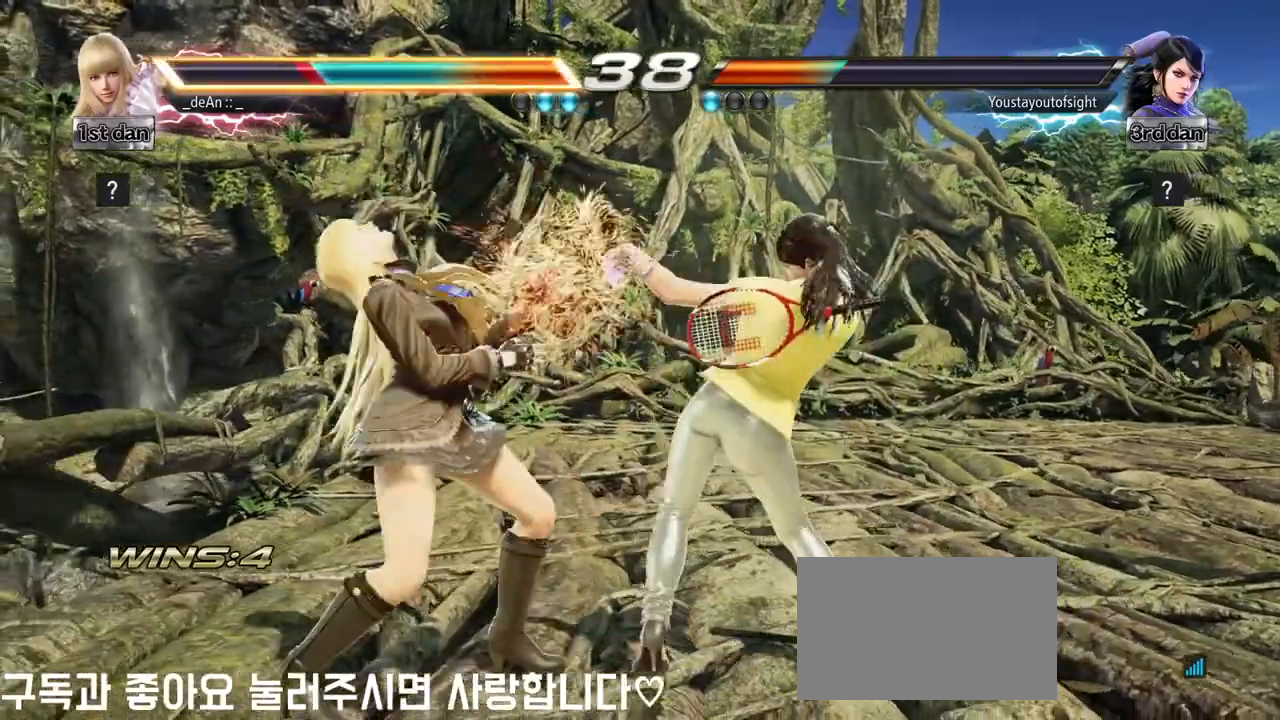
{"buttons": [], "left_stick": "left", "events": [[217, "left_stick", "left"]]}
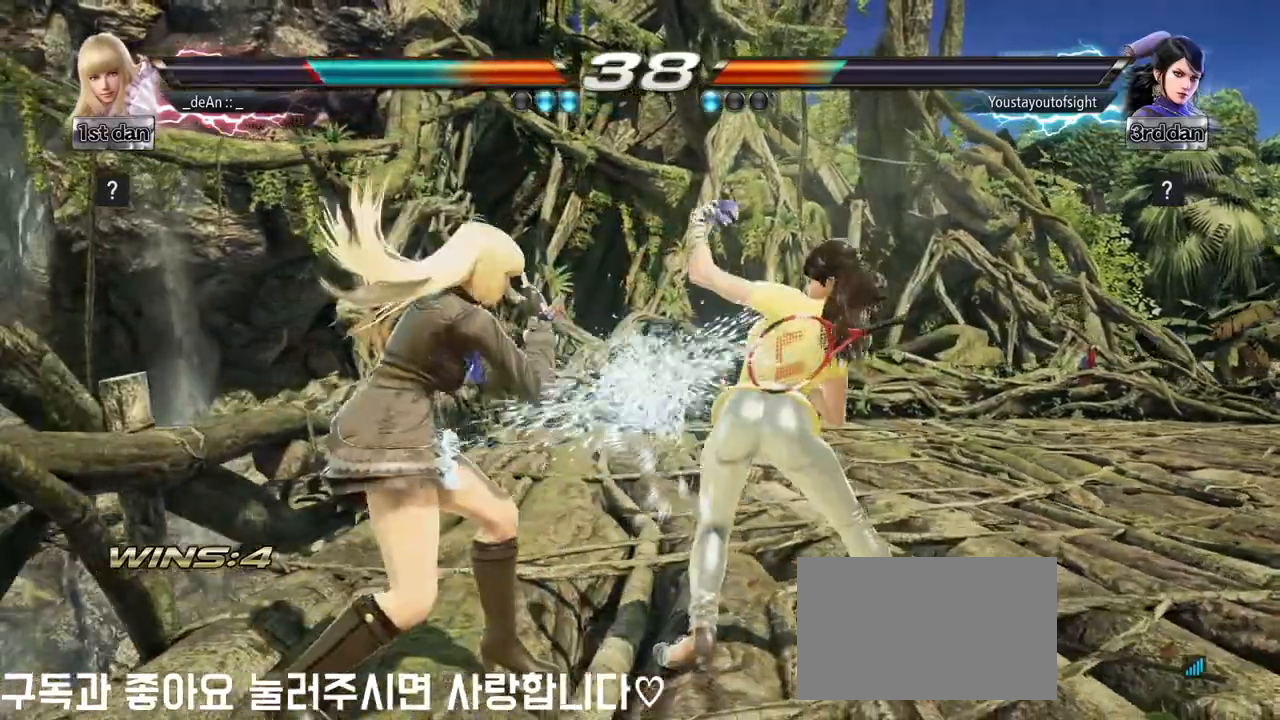
{"buttons": [], "left_stick": "center", "events": [[83, "left_stick", "down-left"], [100, "SQUARE", "down"], [217, "SQUARE", "up"], [283, "left_stick", "center"]]}
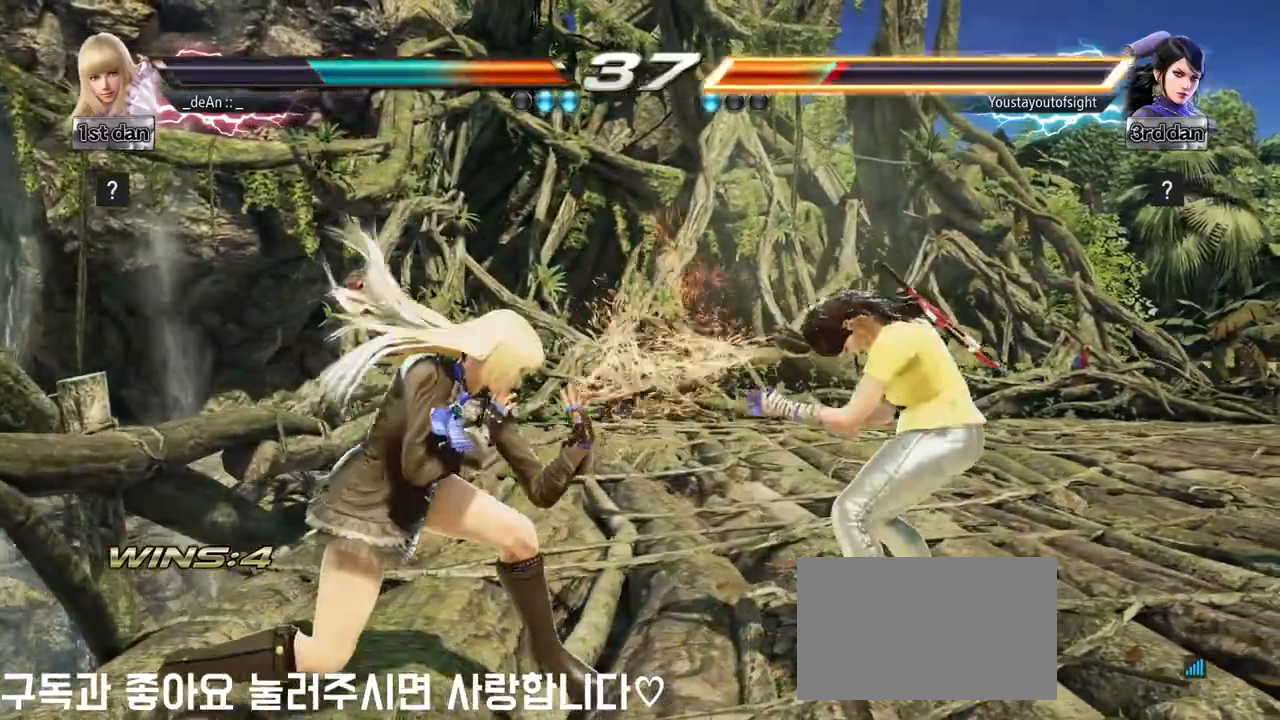
{"buttons": [], "left_stick": "center", "events": [[133, "CIRCLE", "down"], [283, "CIRCLE", "up"]]}
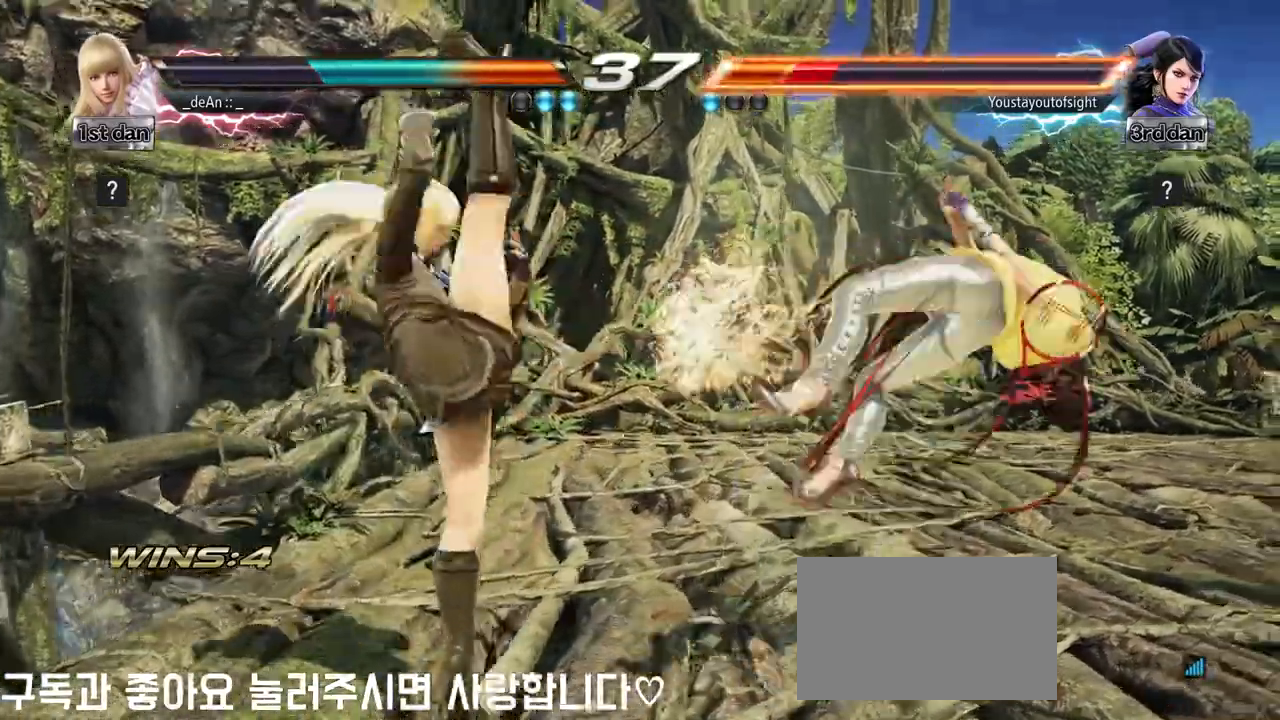
{"buttons": [], "left_stick": "right", "events": [[233, "left_stick", "right"], [317, "left_stick", "center"], [450, "left_stick", "right"]]}
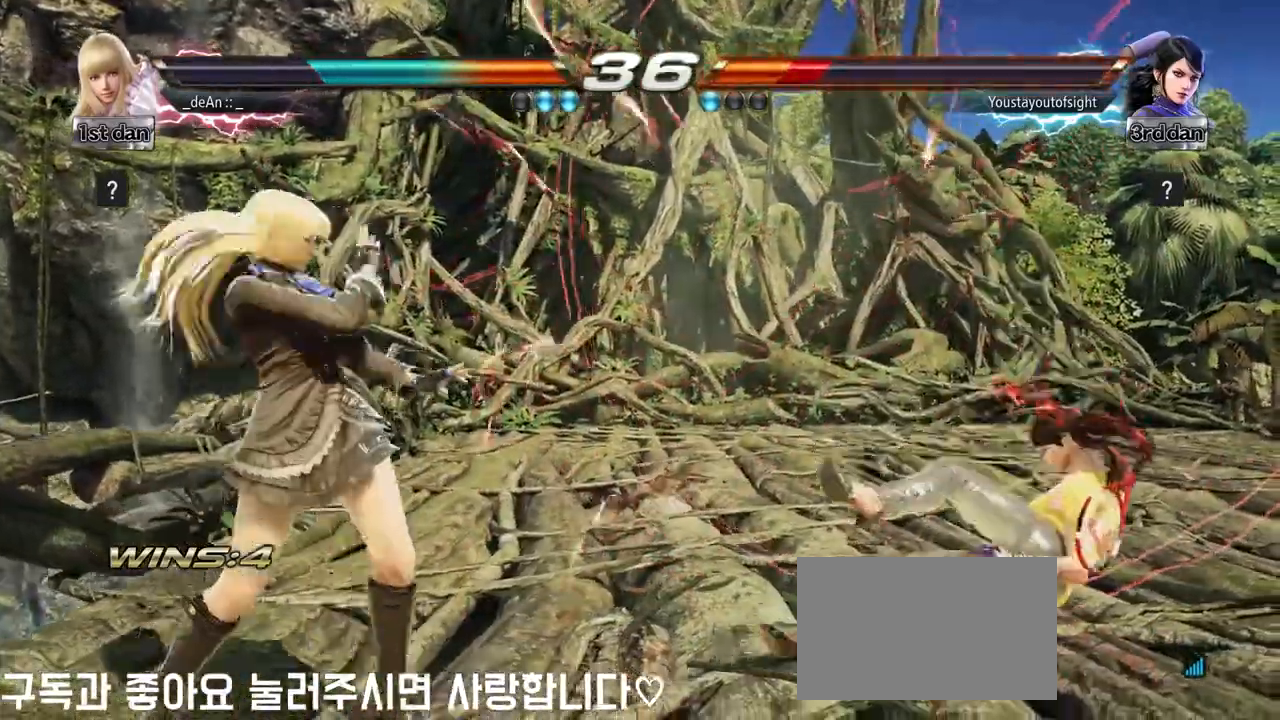
{"buttons": [], "left_stick": "center", "events": [[167, "left_stick", "down-left"], [183, "CIRCLE", "down"], [183, "CROSS", "down"], [267, "CIRCLE", "up"], [267, "CROSS", "up"], [400, "left_stick", "center"]]}
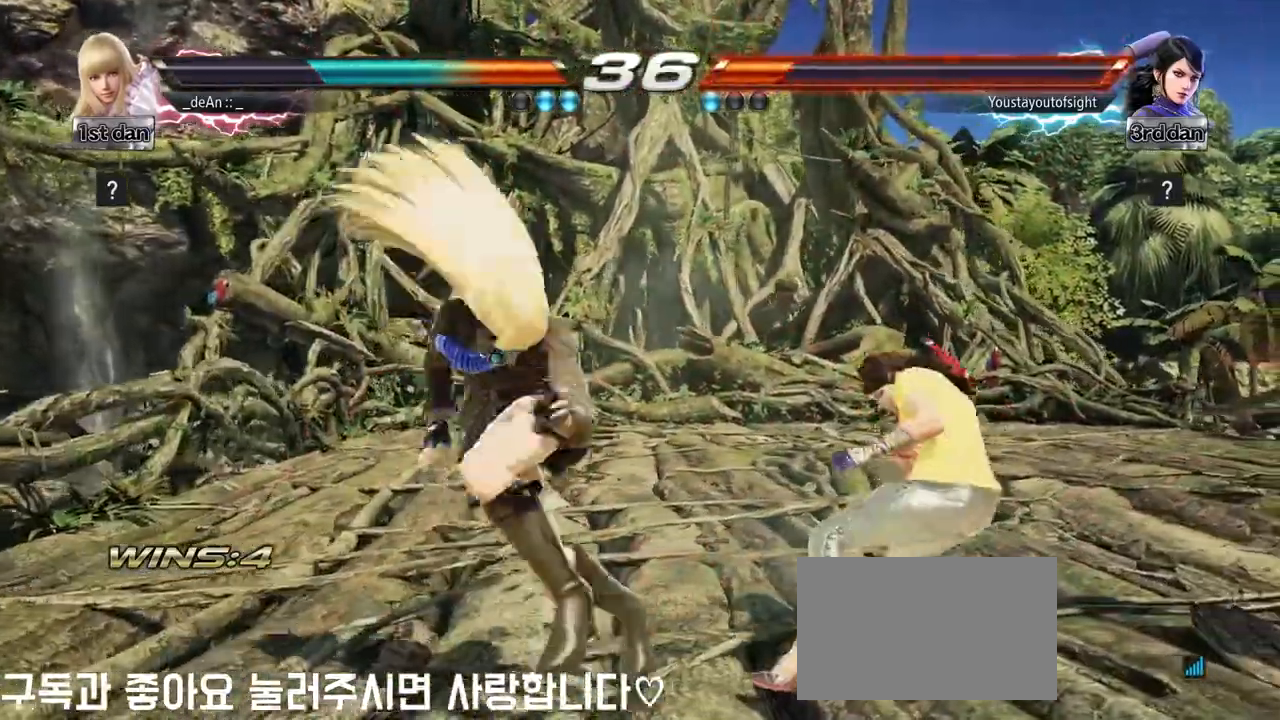
{"buttons": [], "left_stick": "center", "events": []}
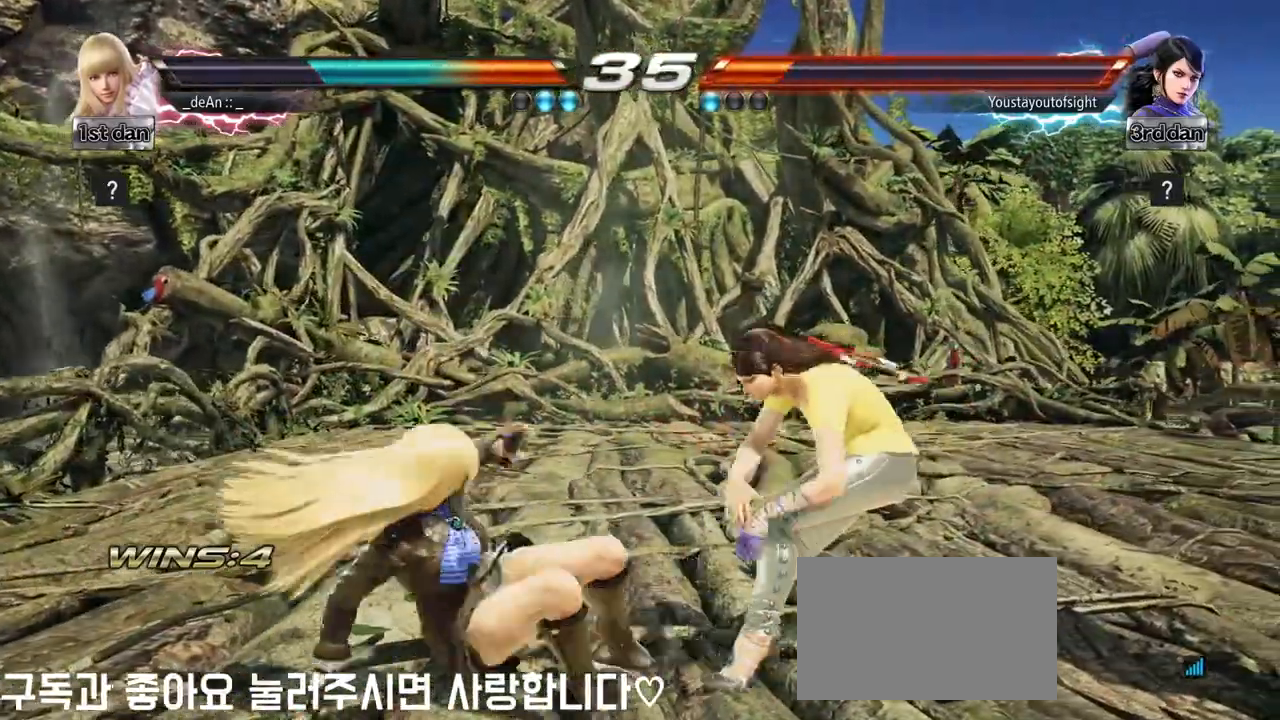
{"buttons": [], "left_stick": "left", "events": [[83, "left_stick", "left"]]}
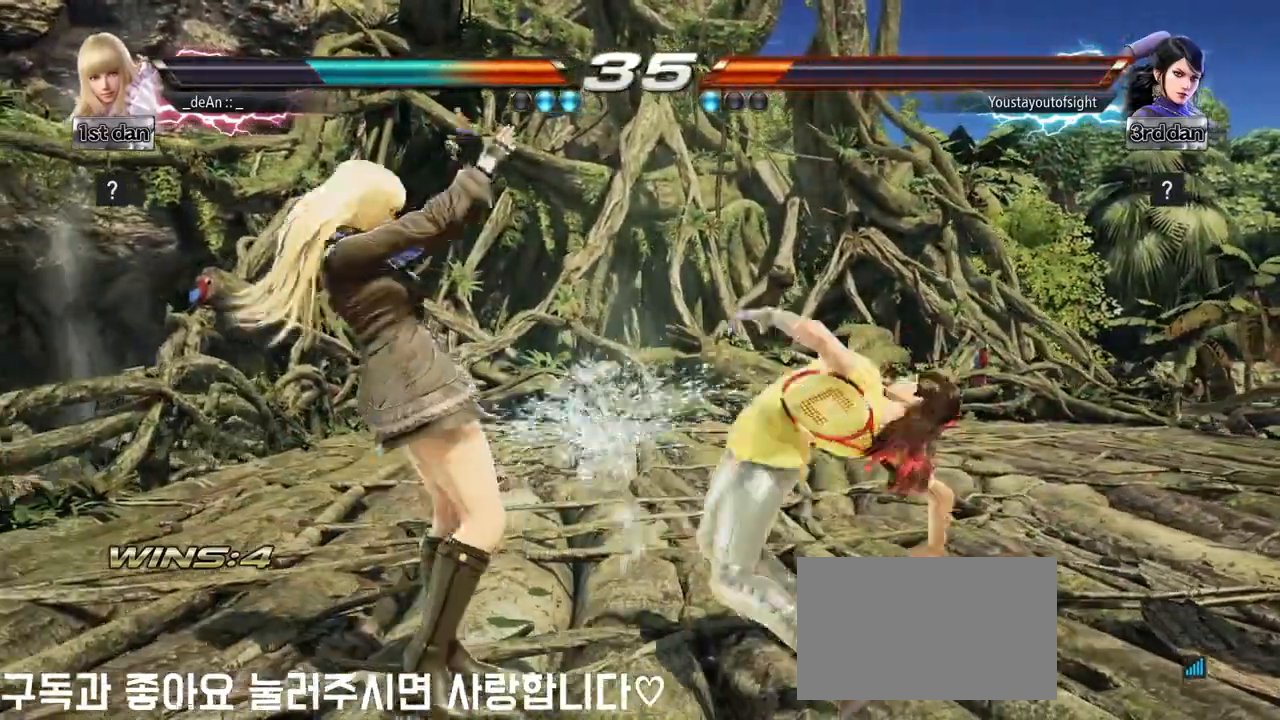
{"buttons": [], "left_stick": "center", "events": [[183, "SQUARE", "down"], [200, "left_stick", "center"], [283, "TRIANGLE", "down"], [367, "SQUARE", "up"], [417, "TRIANGLE", "up"]]}
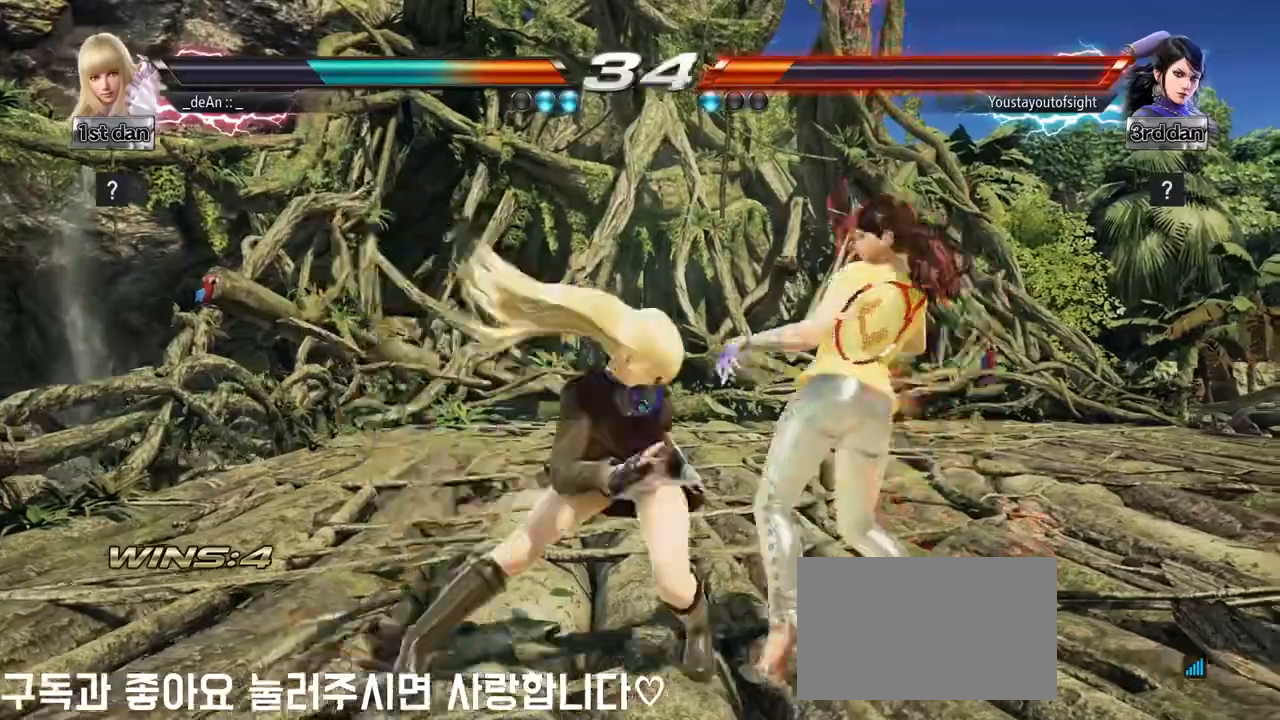
{"buttons": ["SQUARE"], "left_stick": "left", "events": [[417, "left_stick", "left"], [483, "SQUARE", "down"]]}